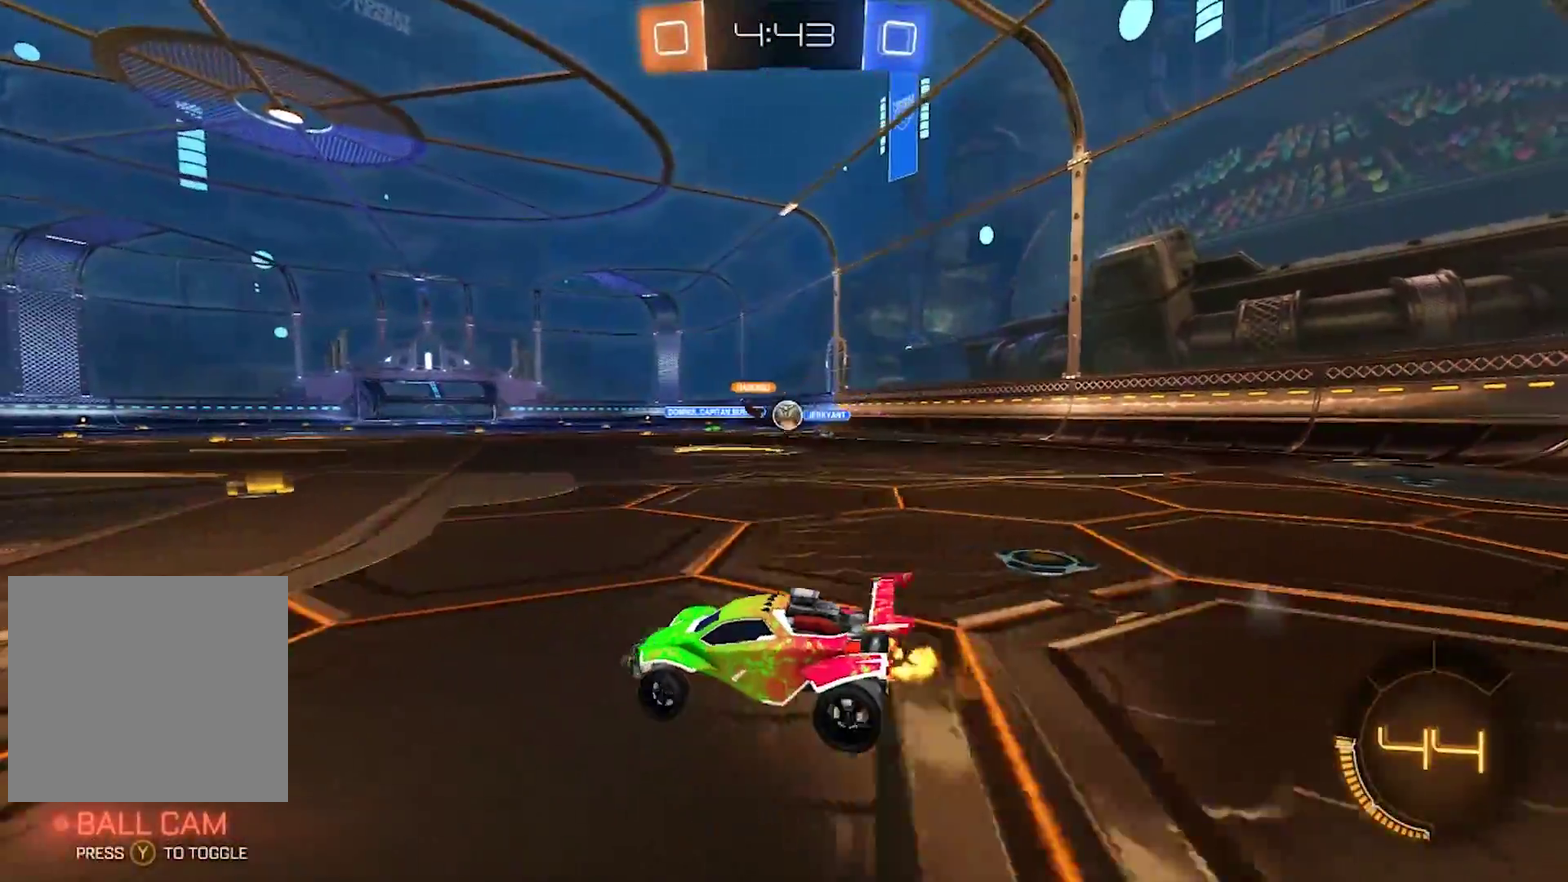
Gameplay with a controller (PlayStation layout); each line is a JSON object with the inputs held at the frame after it. "events" lists button and stick changes between this image and that frame as [ms after this image, input, new state], when the widget could be followed in between. Not read: L1.
{"buttons": ["R2"], "left_stick": "center", "right_stick": "center", "events": [[117, "left_stick", "center"]]}
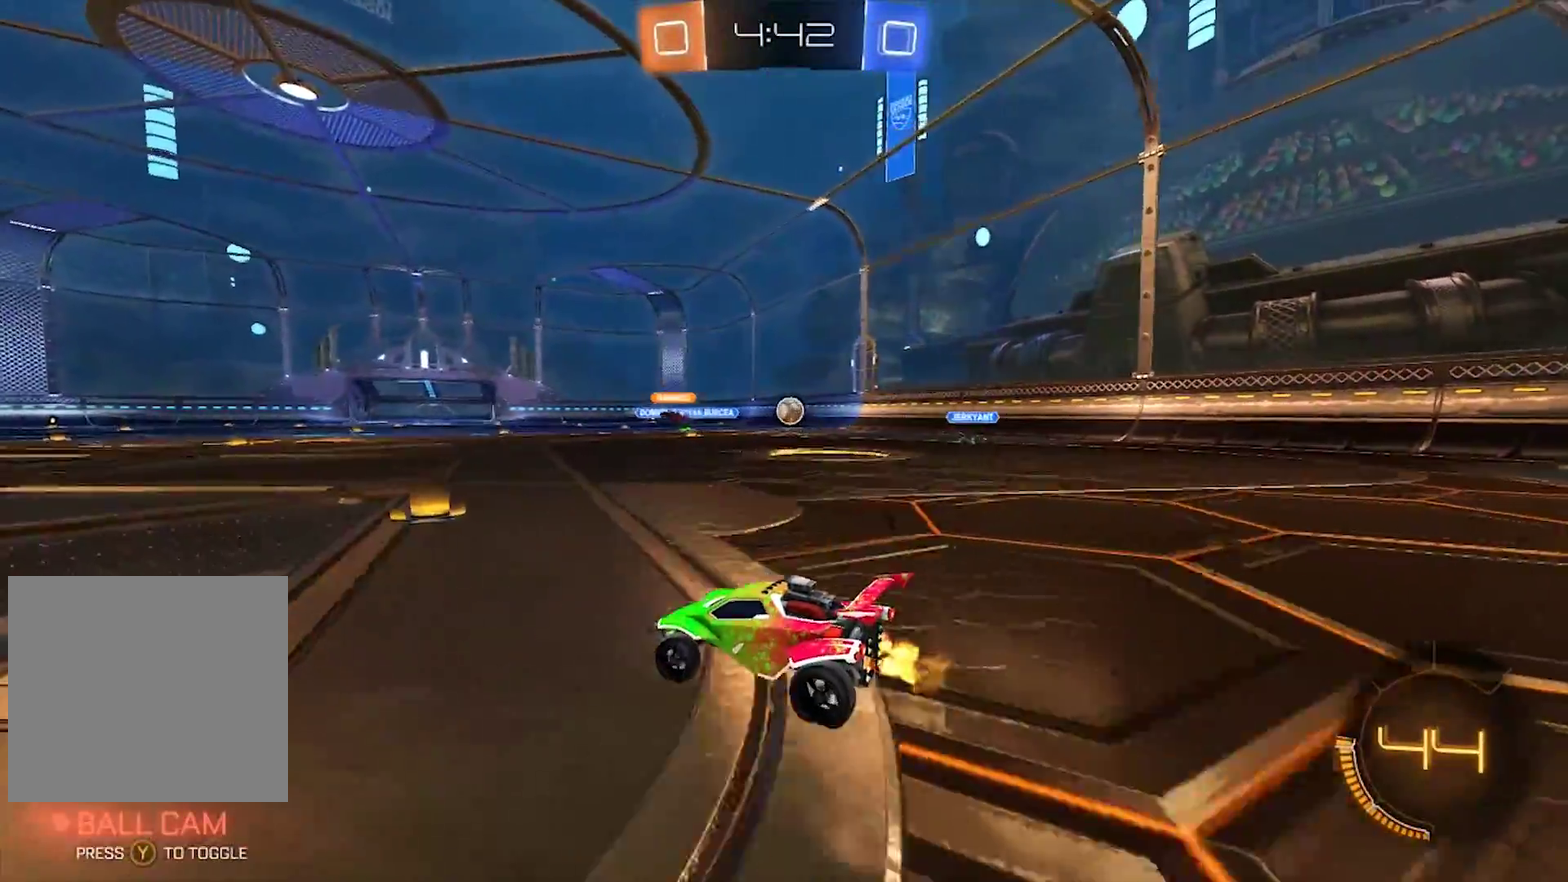
{"buttons": ["R2"], "left_stick": "right", "right_stick": "center", "events": [[167, "left_stick", "right"], [200, "SQUARE", "down"], [367, "SQUARE", "up"]]}
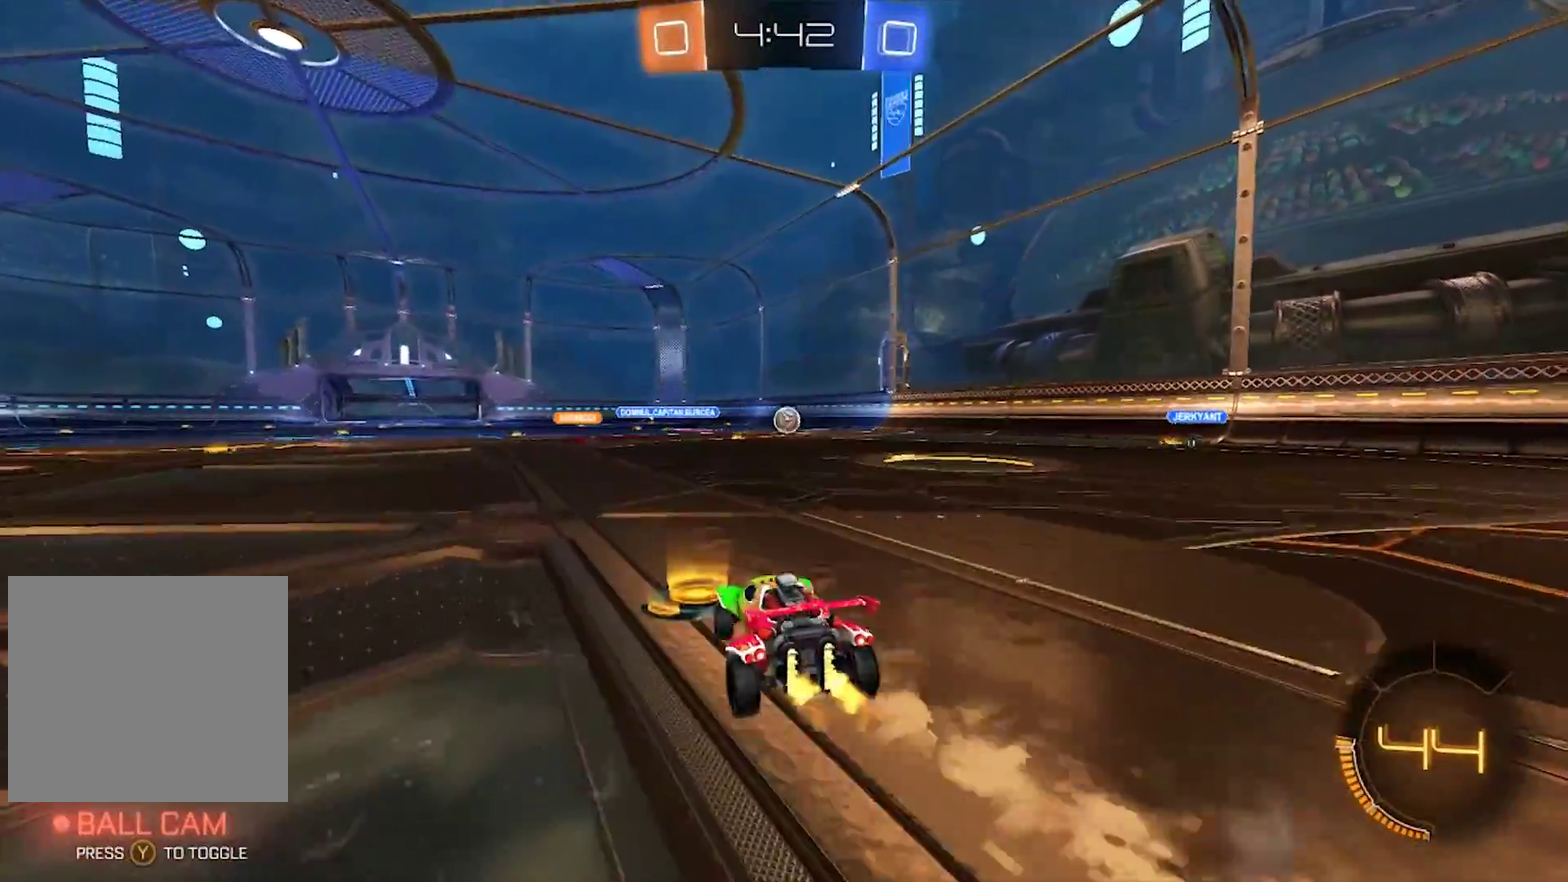
{"buttons": ["R2"], "left_stick": "left", "right_stick": "center", "events": [[400, "left_stick", "center"], [483, "left_stick", "left"]]}
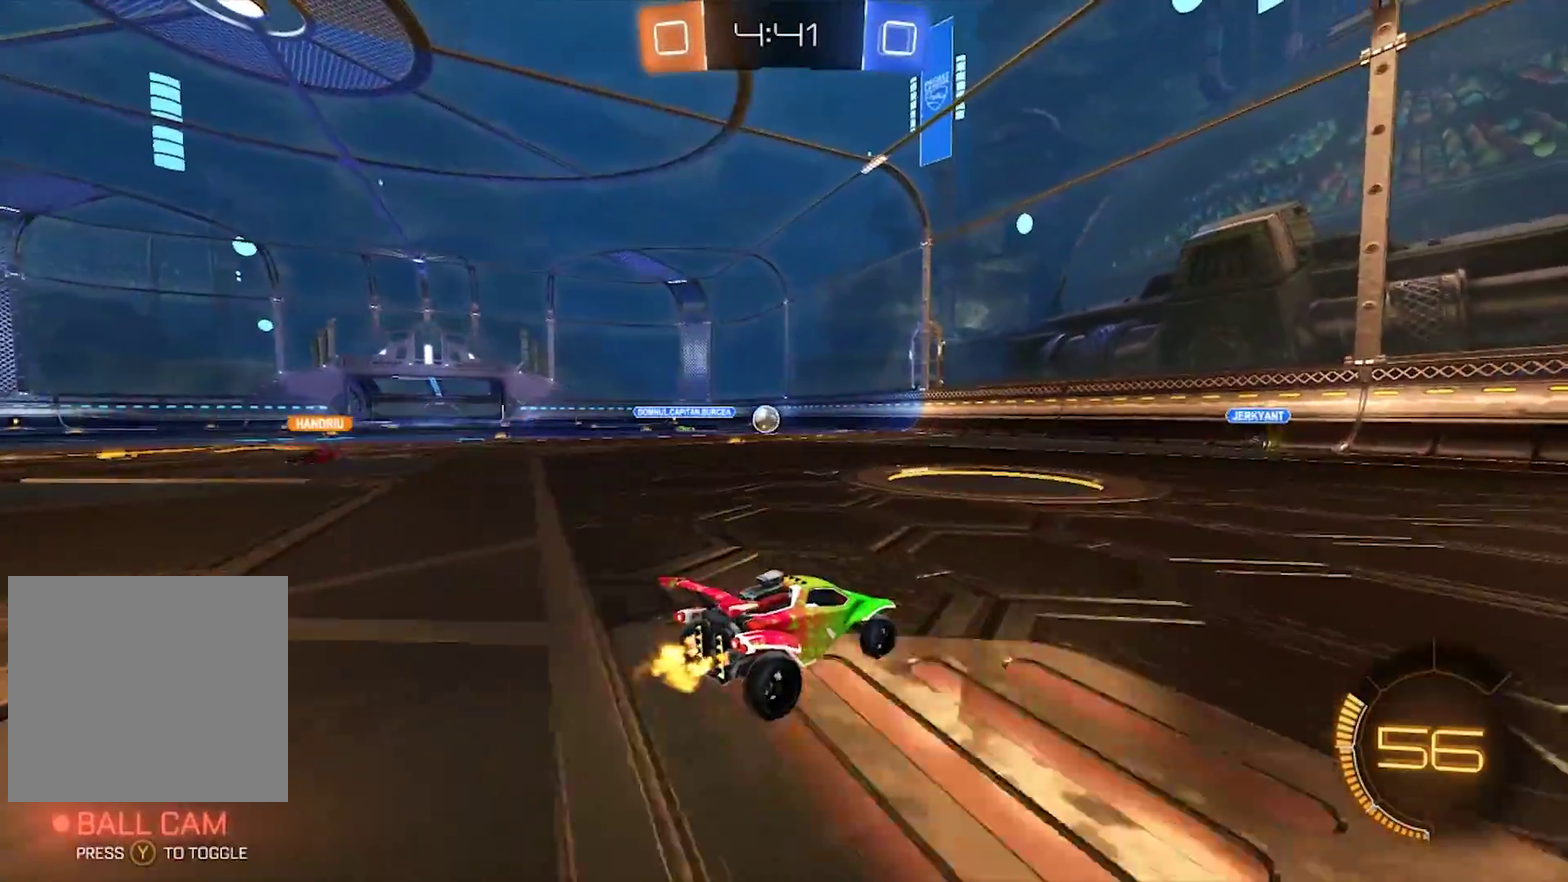
{"buttons": ["R2"], "left_stick": "center", "right_stick": "center", "events": [[417, "left_stick", "center"]]}
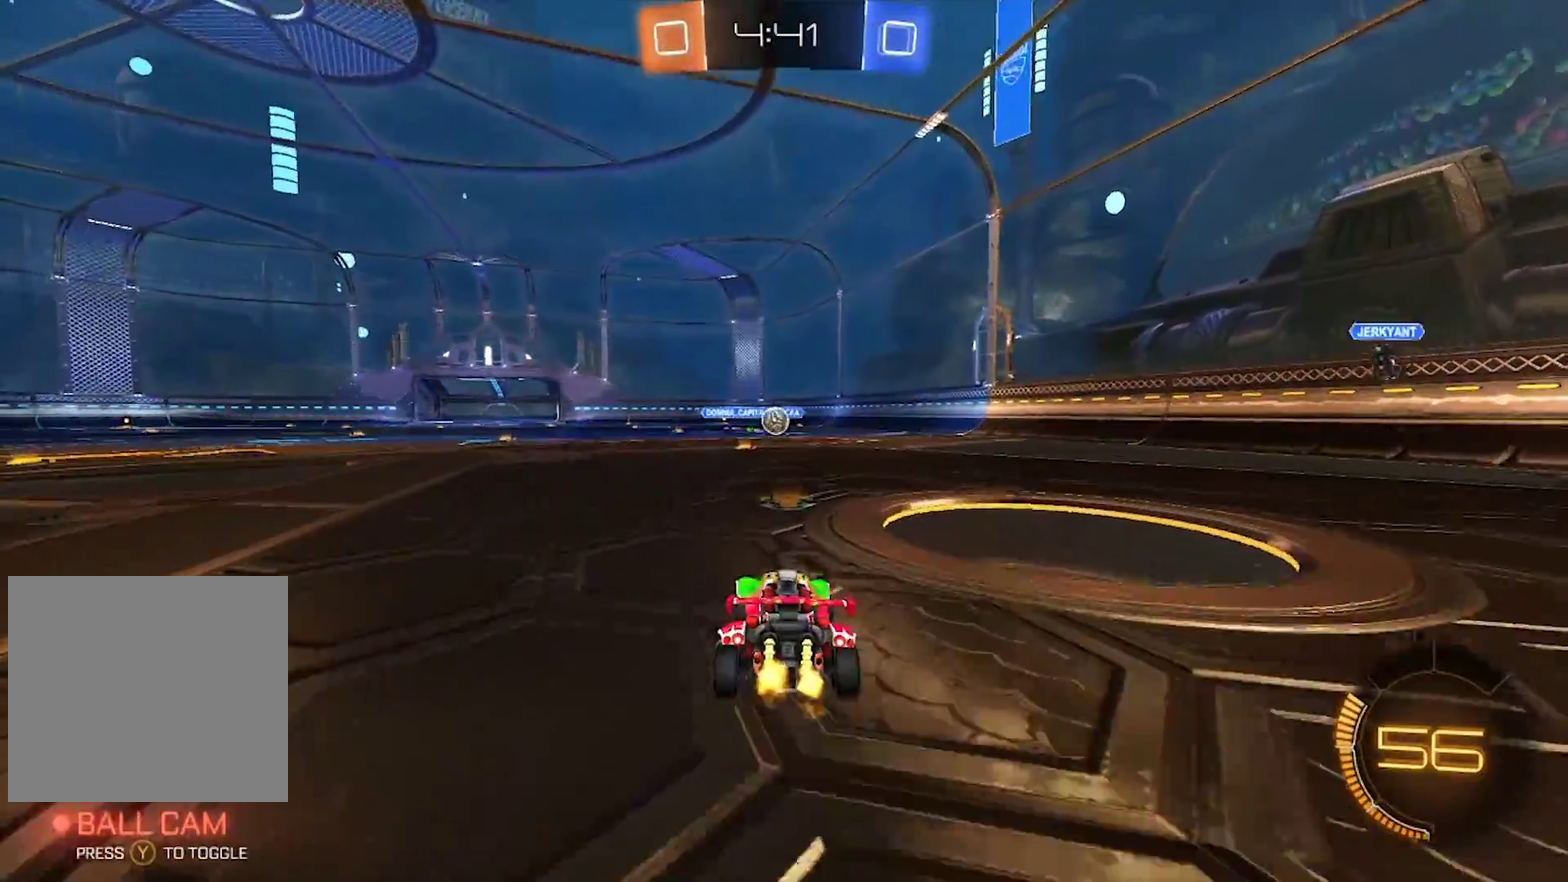
{"buttons": [], "left_stick": "center", "right_stick": "center", "events": [[67, "left_stick", "right"], [183, "left_stick", "center"], [250, "left_stick", "left"], [367, "left_stick", "center"], [433, "R2", "up"]]}
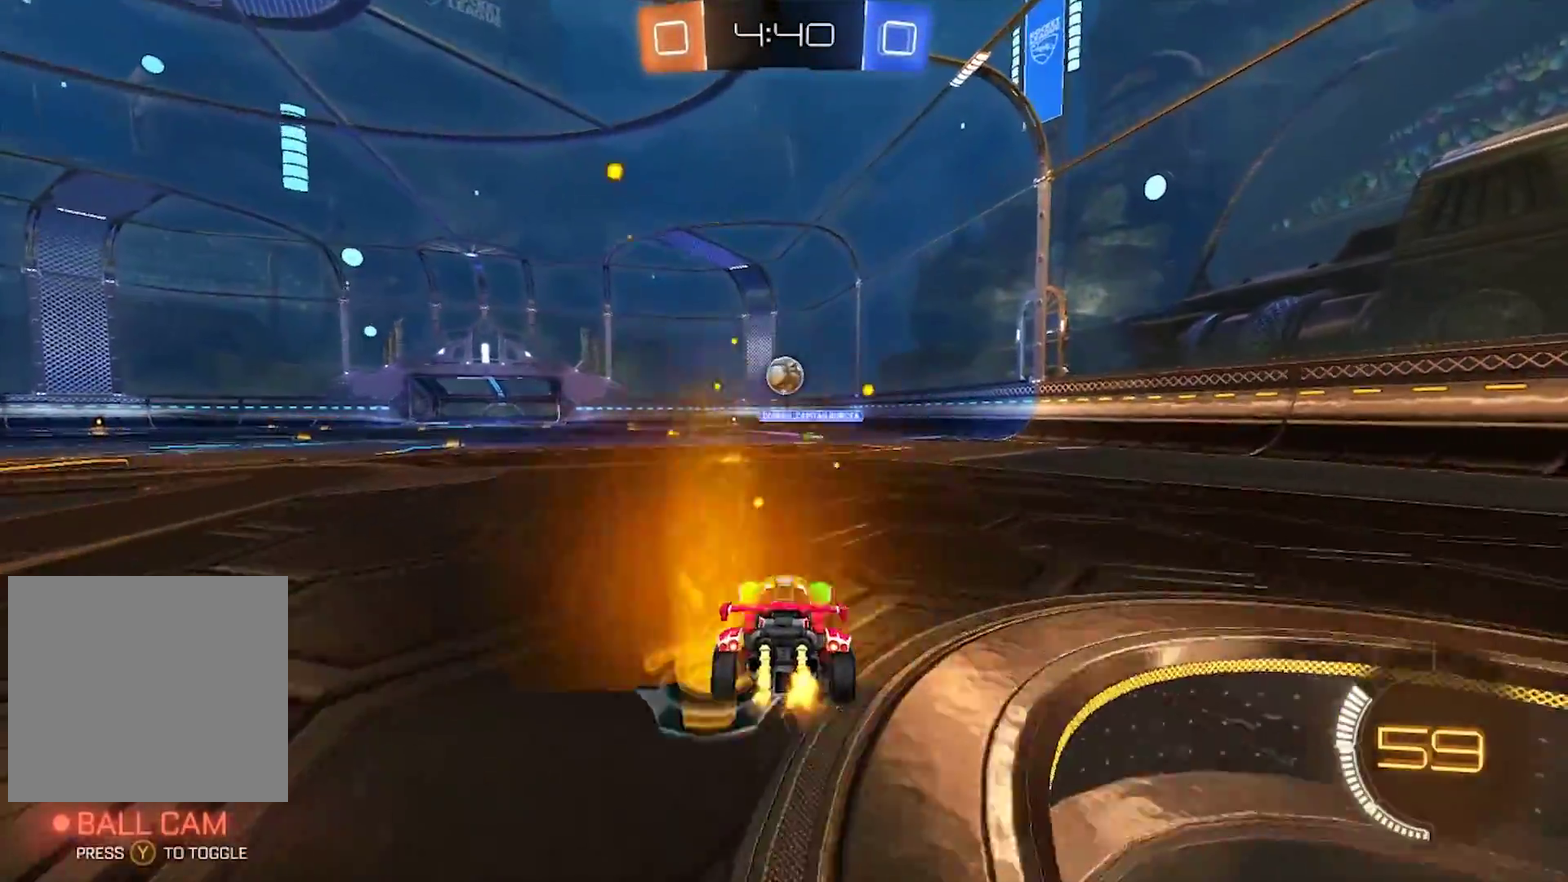
{"buttons": ["CROSS", "CIRCLE"], "left_stick": "left", "right_stick": "center", "events": [[50, "CROSS", "down"], [50, "left_stick", "down-right"], [250, "left_stick", "center"], [283, "CIRCLE", "down"], [350, "left_stick", "down"], [450, "left_stick", "left"]]}
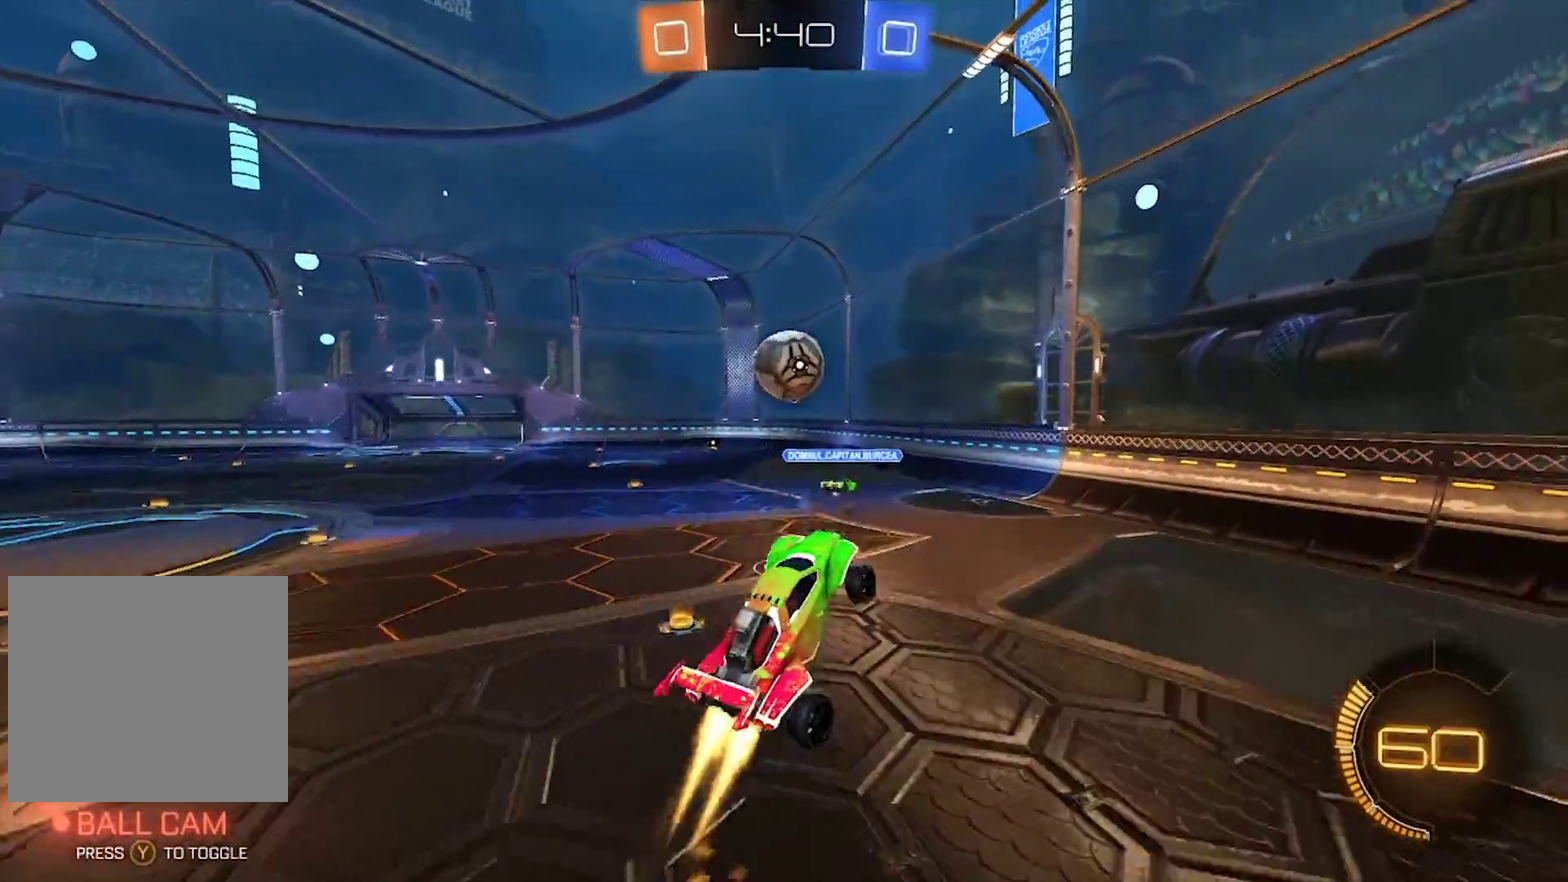
{"buttons": [], "left_stick": "down-left", "right_stick": "center", "events": [[17, "CROSS", "up"], [183, "left_stick", "down-left"], [417, "CIRCLE", "up"]]}
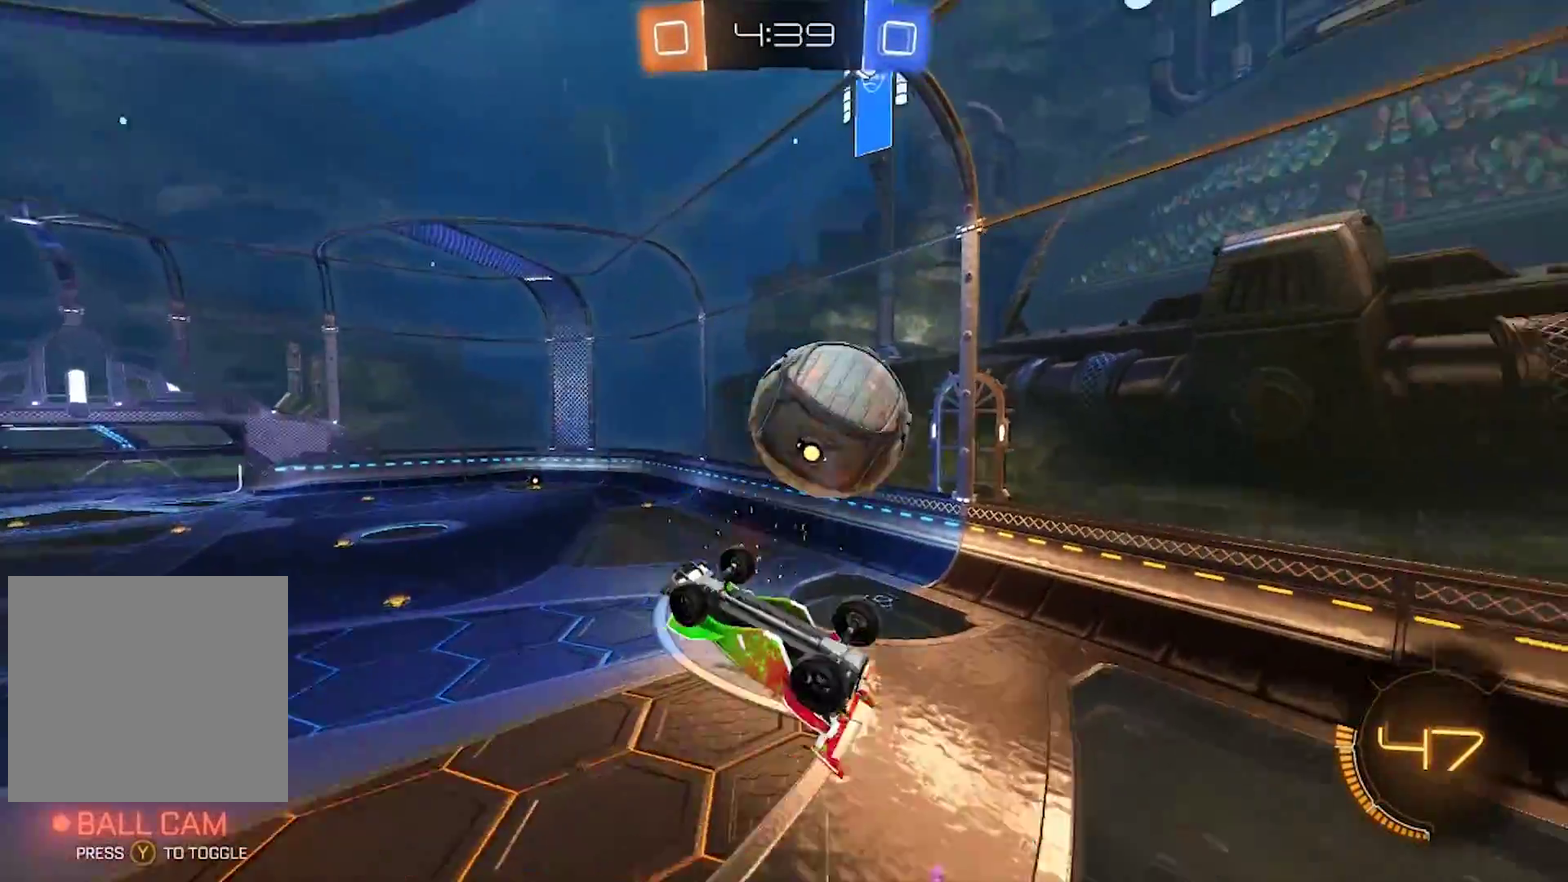
{"buttons": ["R2"], "left_stick": "up", "right_stick": "center", "events": [[283, "R2", "down"], [317, "left_stick", "up"]]}
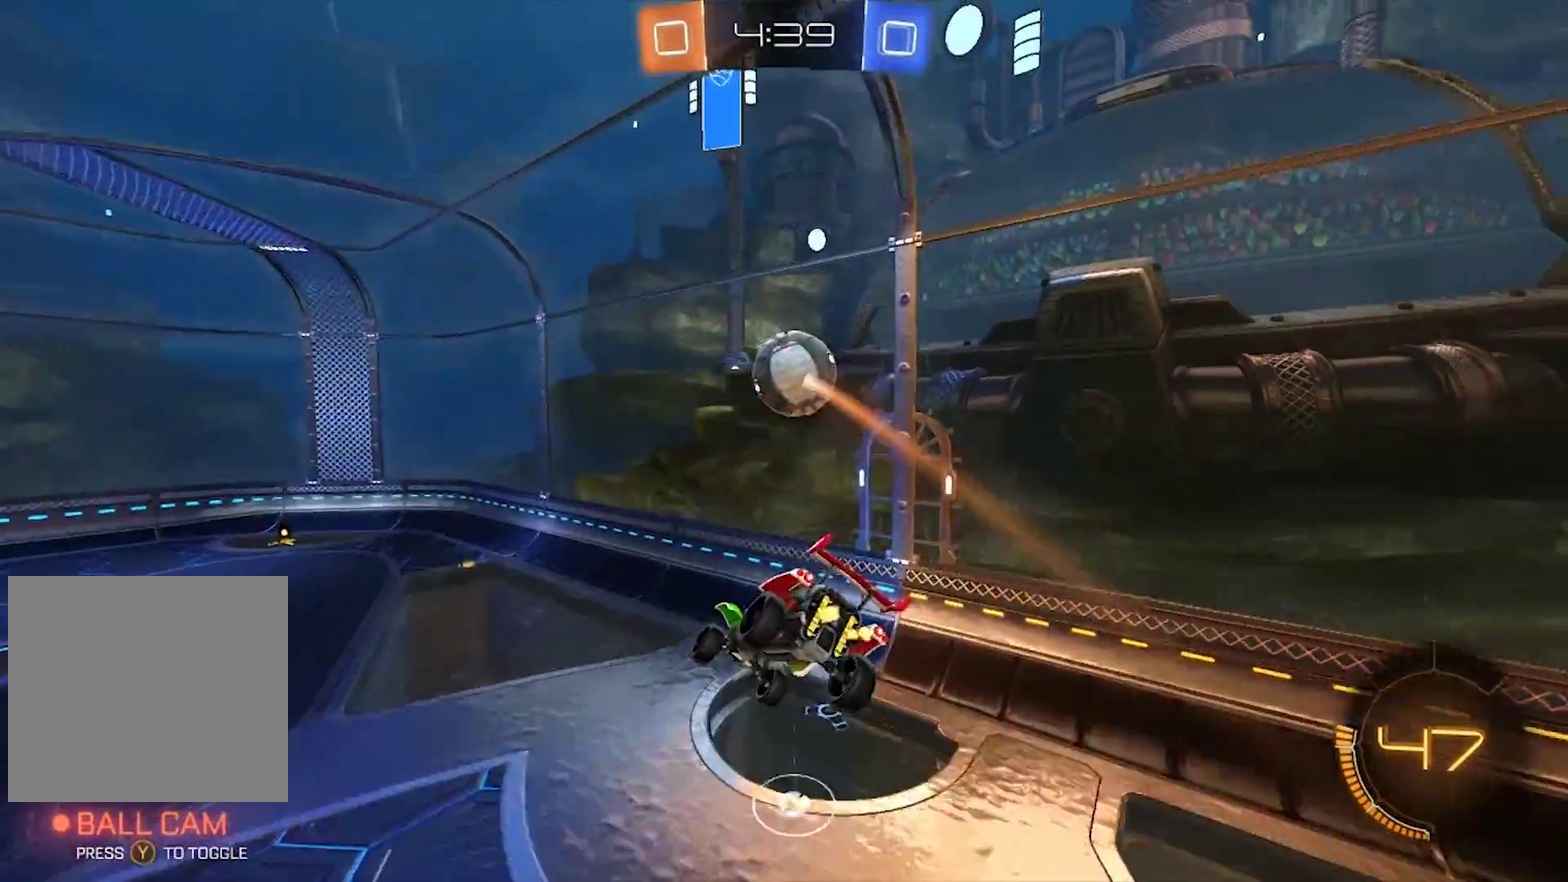
{"buttons": ["CIRCLE", "R2"], "left_stick": "center", "right_stick": "center", "events": [[100, "CIRCLE", "down"], [133, "left_stick", "center"]]}
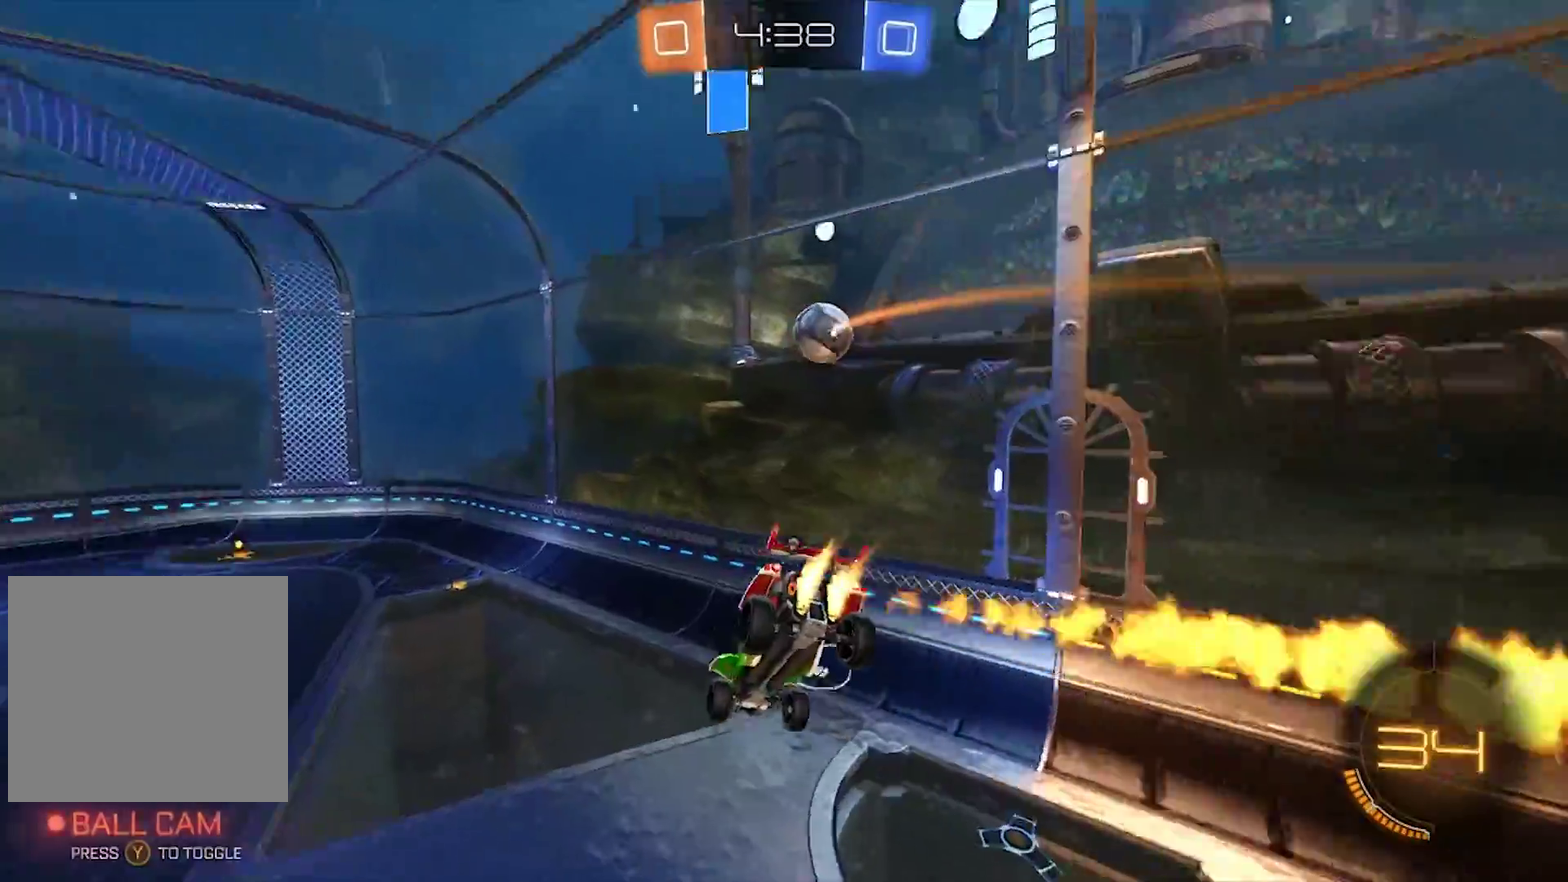
{"buttons": ["R2"], "left_stick": "center", "right_stick": "center", "events": [[17, "TRIANGLE", "down"], [133, "TRIANGLE", "up"], [167, "left_stick", "down-left"], [200, "CIRCLE", "up"], [383, "left_stick", "center"]]}
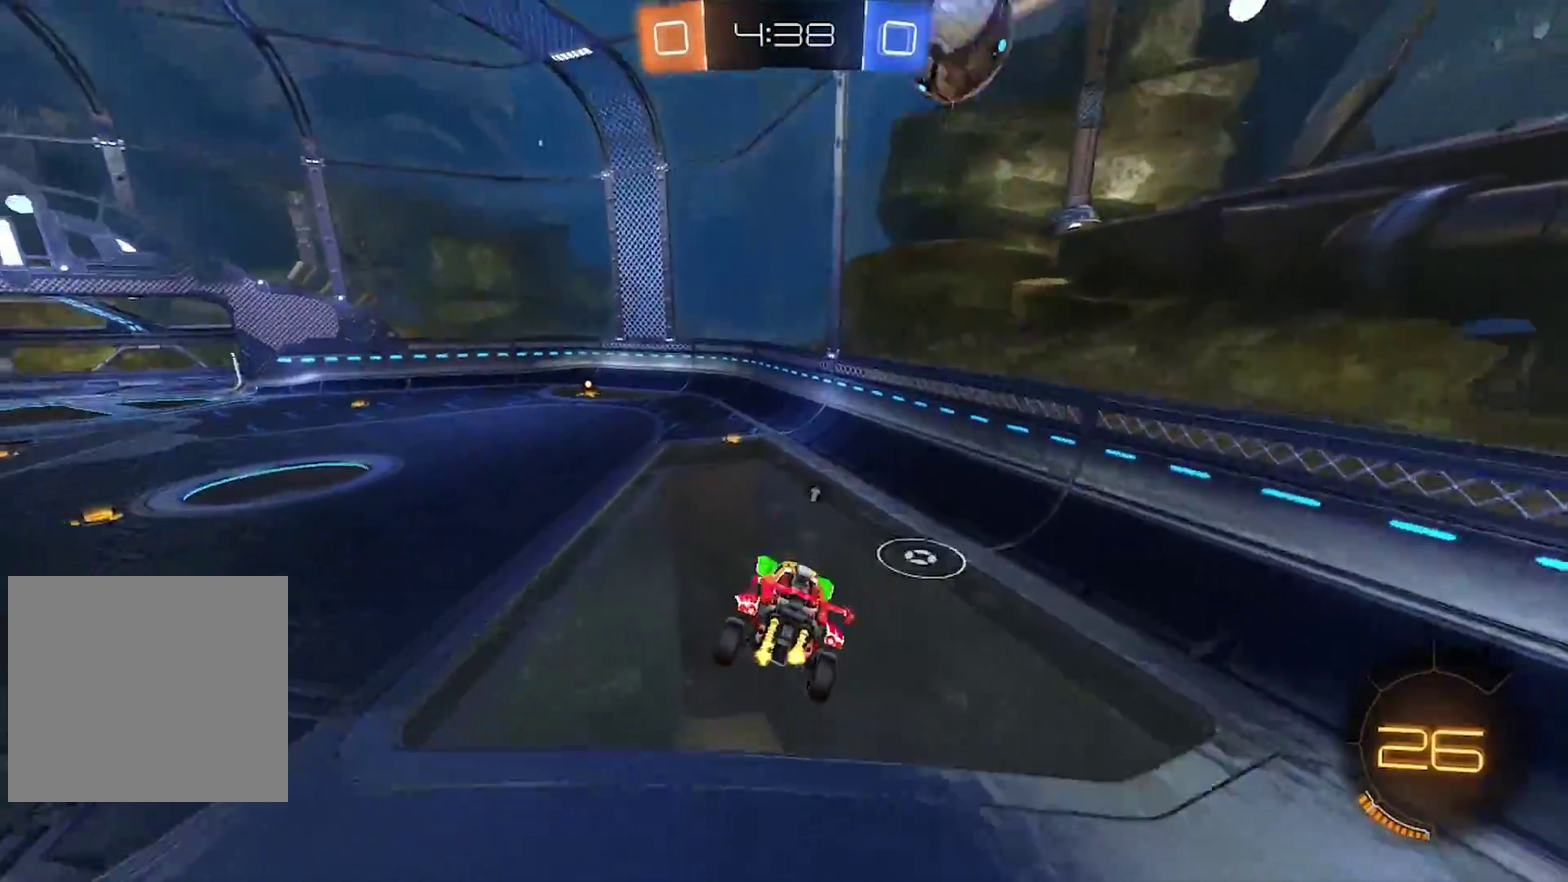
{"buttons": ["R2"], "left_stick": "left", "right_stick": "center", "events": [[117, "left_stick", "left"], [167, "left_stick", "center"], [283, "left_stick", "left"]]}
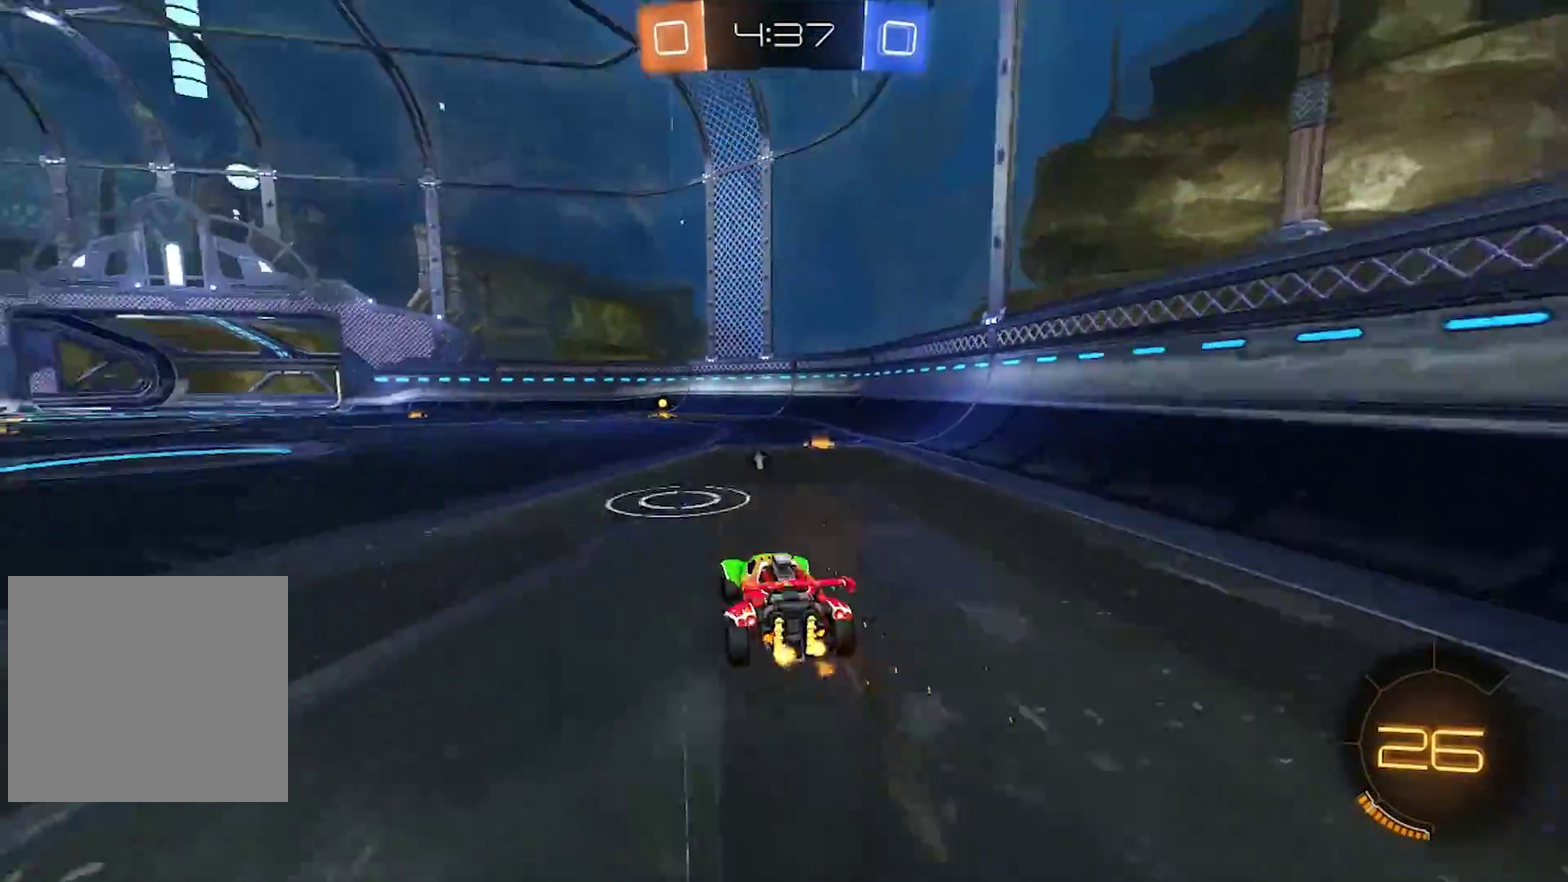
{"buttons": ["CROSS", "CIRCLE", "R2"], "left_stick": "center", "right_stick": "center", "events": [[250, "left_stick", "center"], [350, "CIRCLE", "down"], [483, "CROSS", "down"]]}
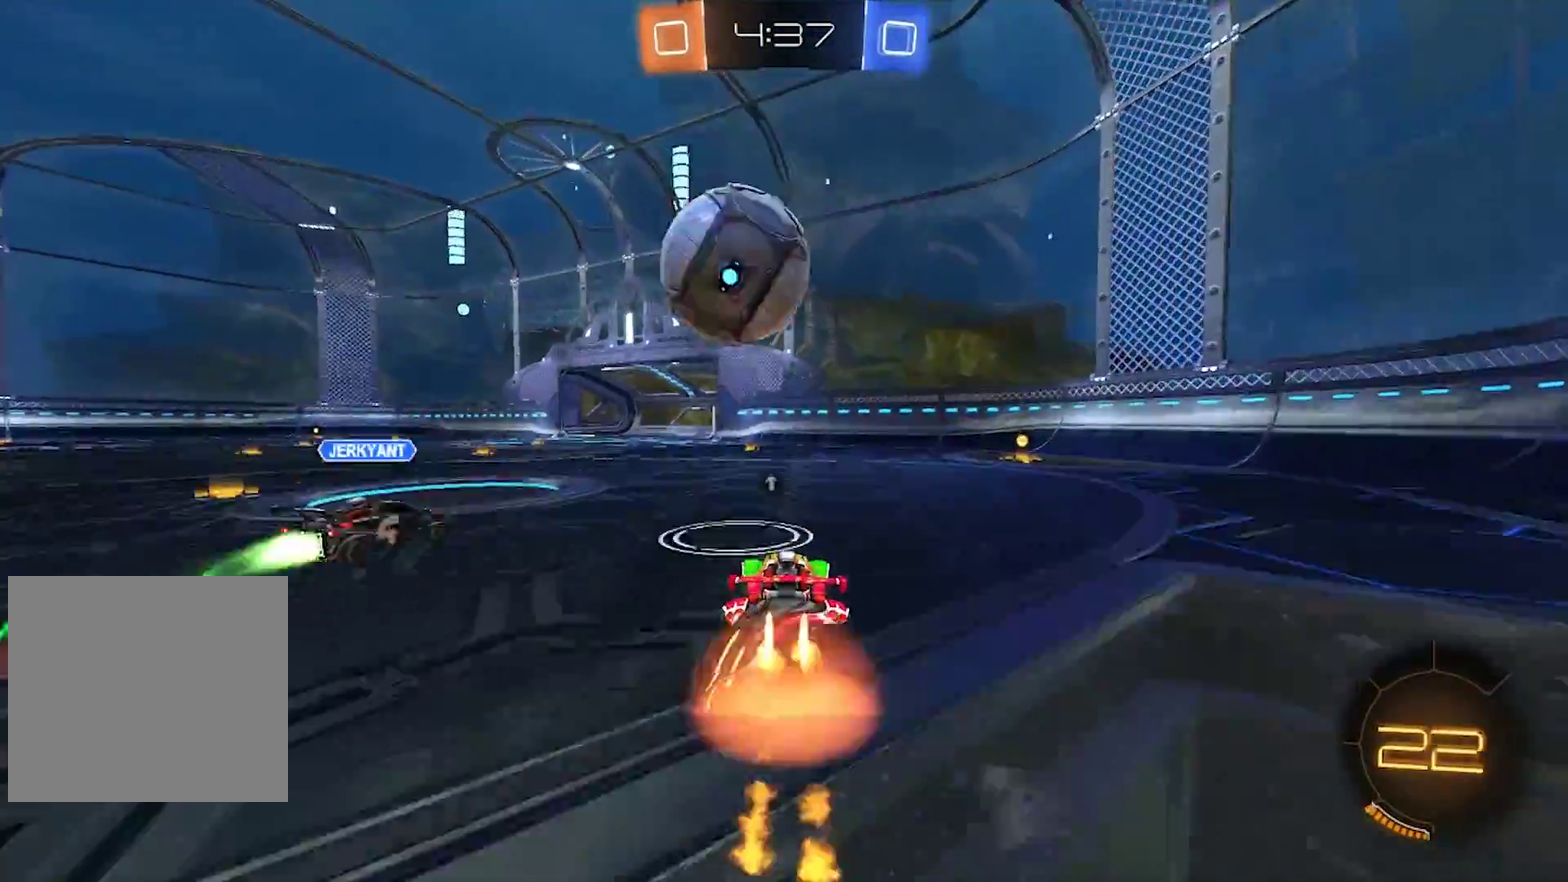
{"buttons": ["CROSS", "CIRCLE"], "left_stick": "up", "right_stick": "center", "events": [[150, "CROSS", "up"], [150, "R2", "up"], [267, "left_stick", "right"], [317, "CROSS", "down"], [350, "left_stick", "up-right"], [417, "left_stick", "up"]]}
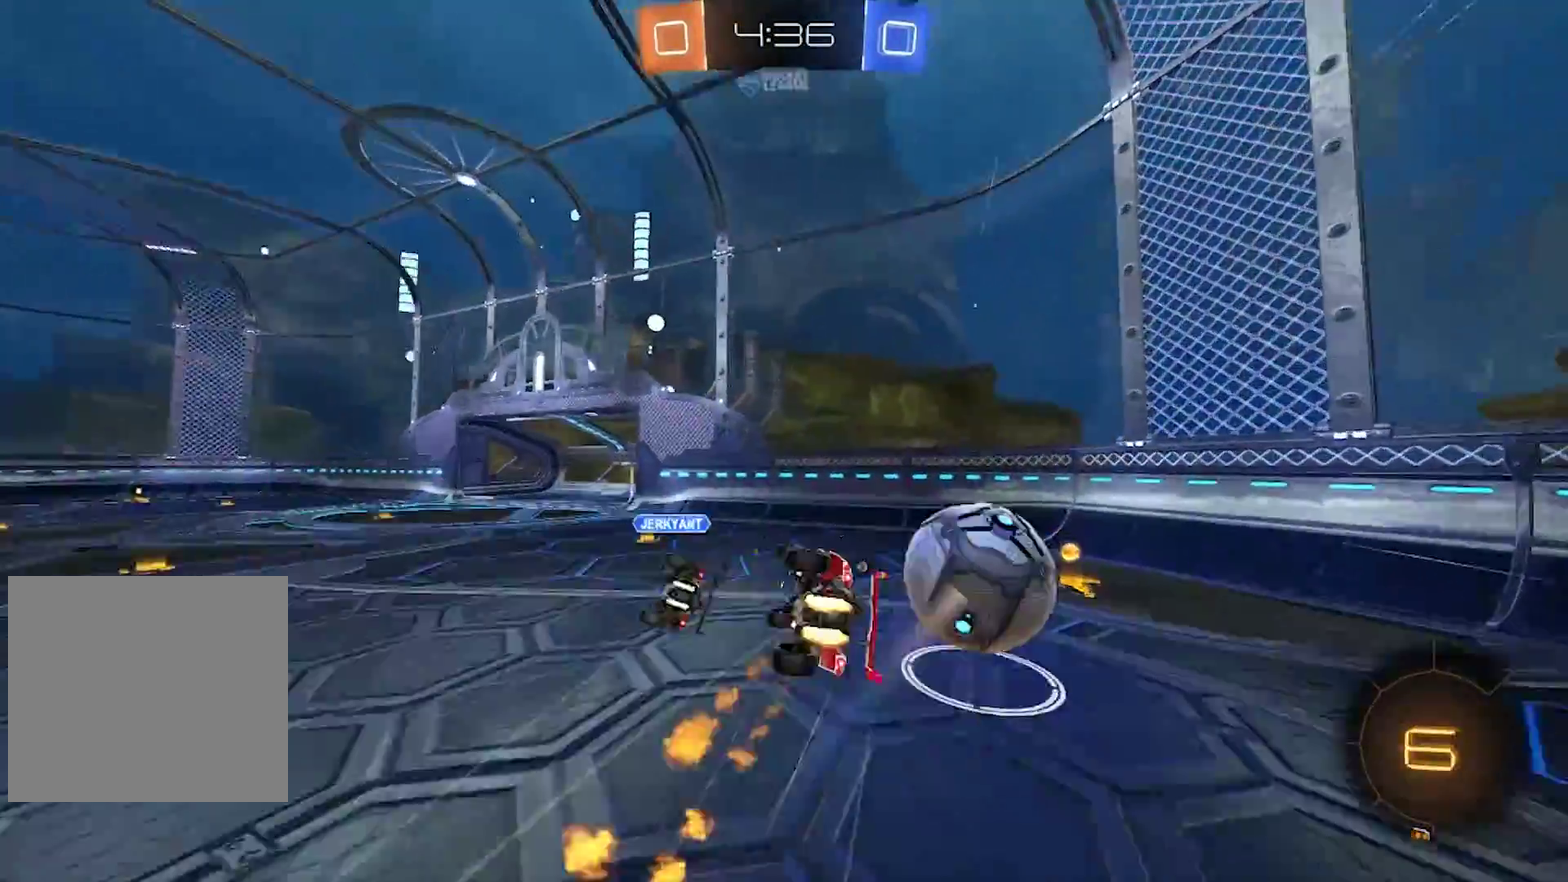
{"buttons": [], "left_stick": "left", "right_stick": "center", "events": [[100, "left_stick", "up-right"], [117, "CROSS", "up"], [183, "CIRCLE", "up"], [217, "R2", "down"], [283, "R2", "up"], [350, "left_stick", "center"], [483, "left_stick", "left"]]}
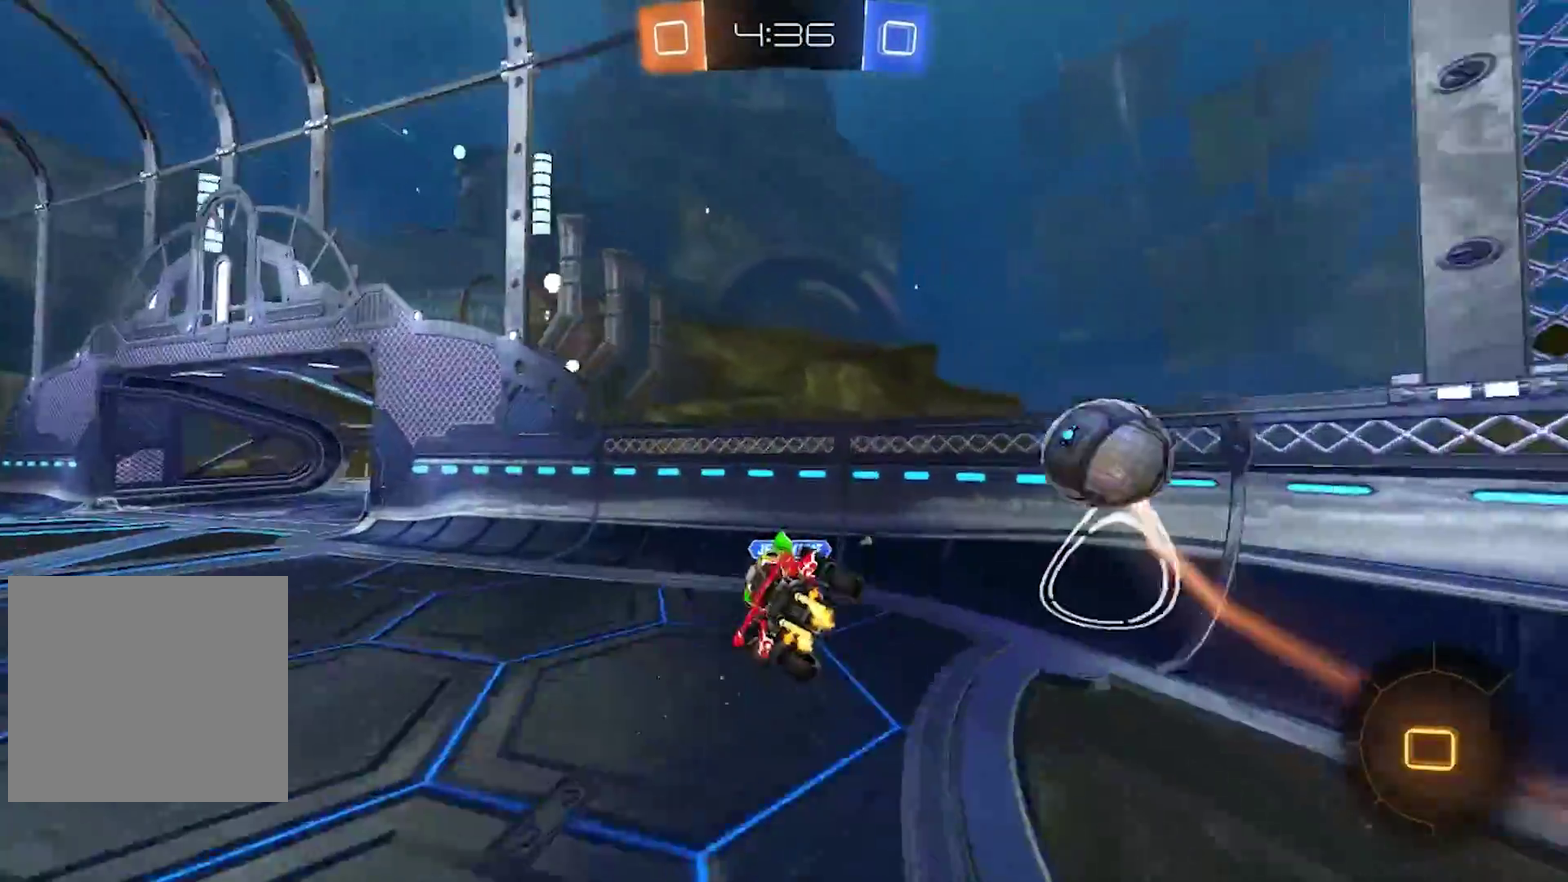
{"buttons": ["SQUARE", "R2"], "left_stick": "left", "right_stick": "center", "events": [[50, "R2", "down"], [83, "left_stick", "down-left"], [150, "TRIANGLE", "down"], [183, "left_stick", "left"], [283, "TRIANGLE", "up"], [483, "SQUARE", "down"]]}
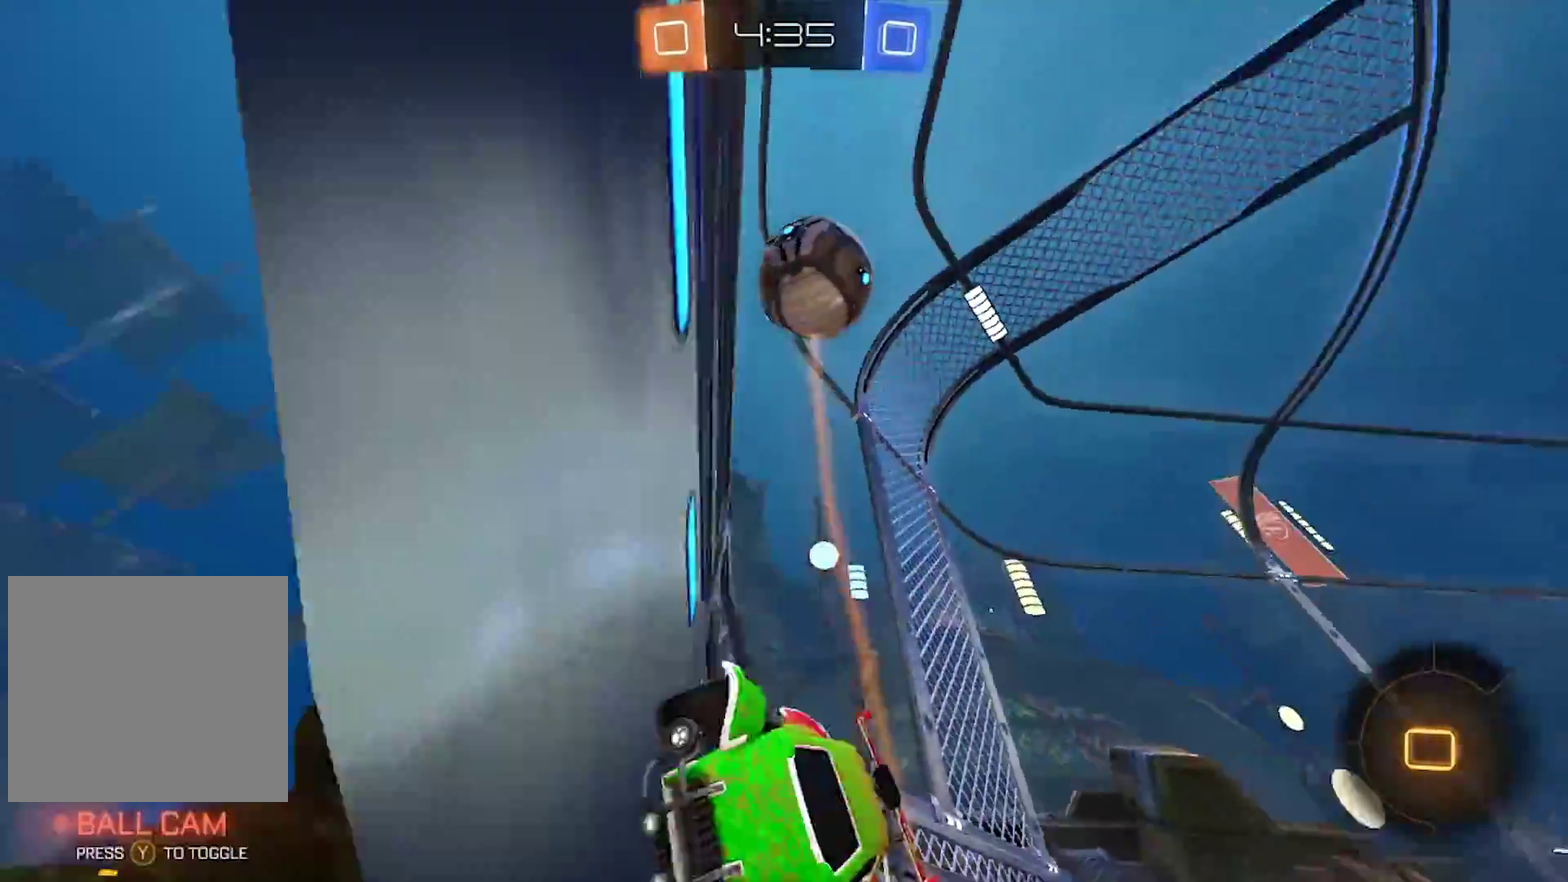
{"buttons": ["R2"], "left_stick": "left", "right_stick": "center", "events": [[117, "SQUARE", "up"], [217, "TRIANGLE", "down"], [400, "TRIANGLE", "up"]]}
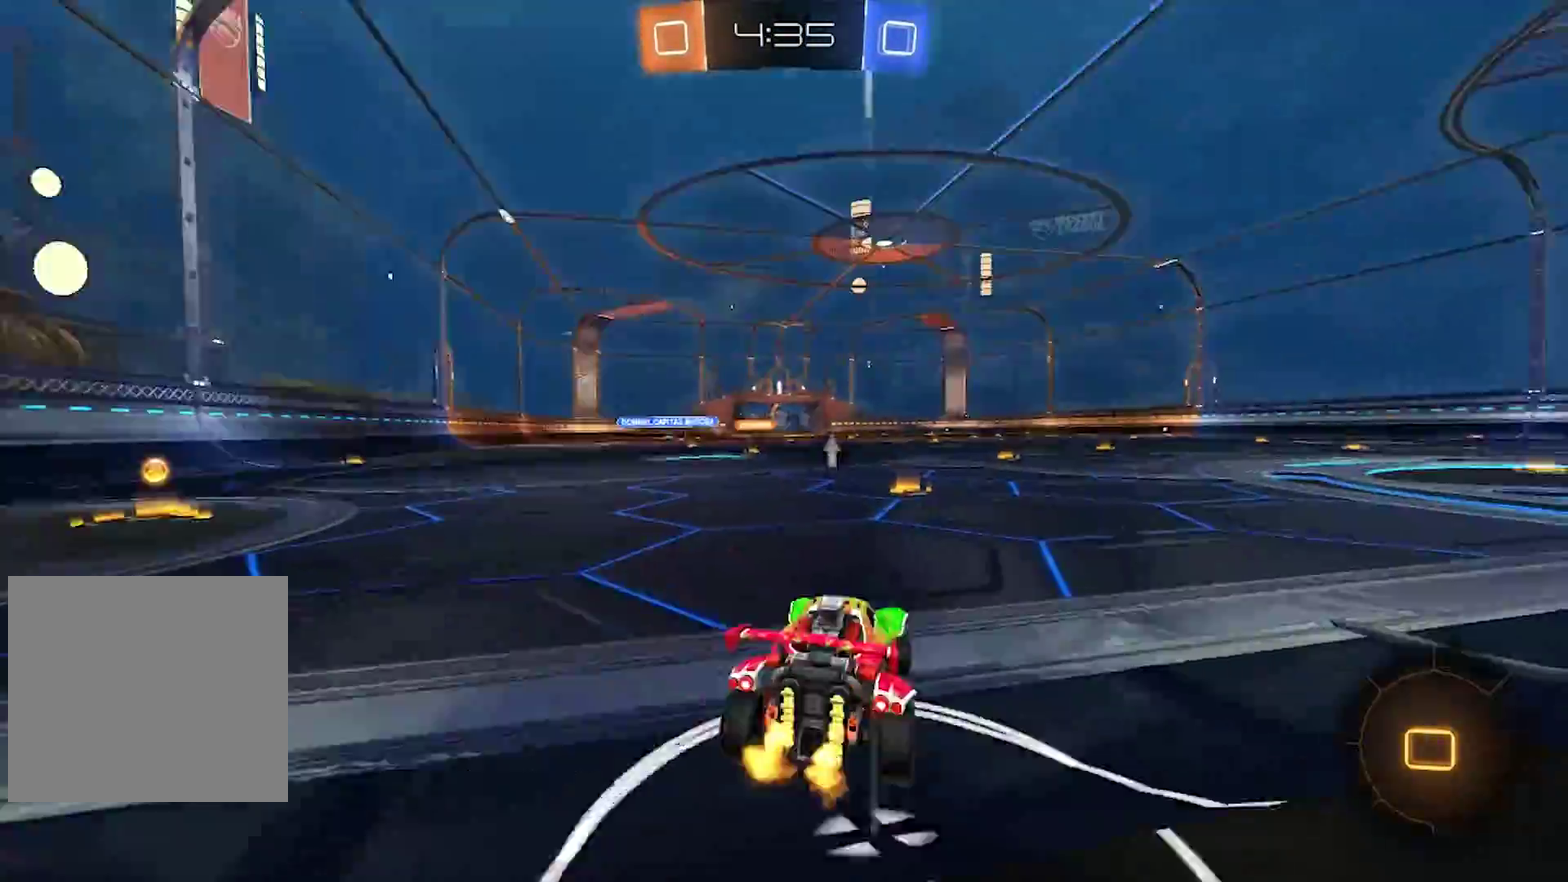
{"buttons": ["CIRCLE", "R2"], "left_stick": "center", "right_stick": "center", "events": [[83, "SQUARE", "down"], [150, "SQUARE", "up"], [317, "CIRCLE", "down"], [483, "left_stick", "center"]]}
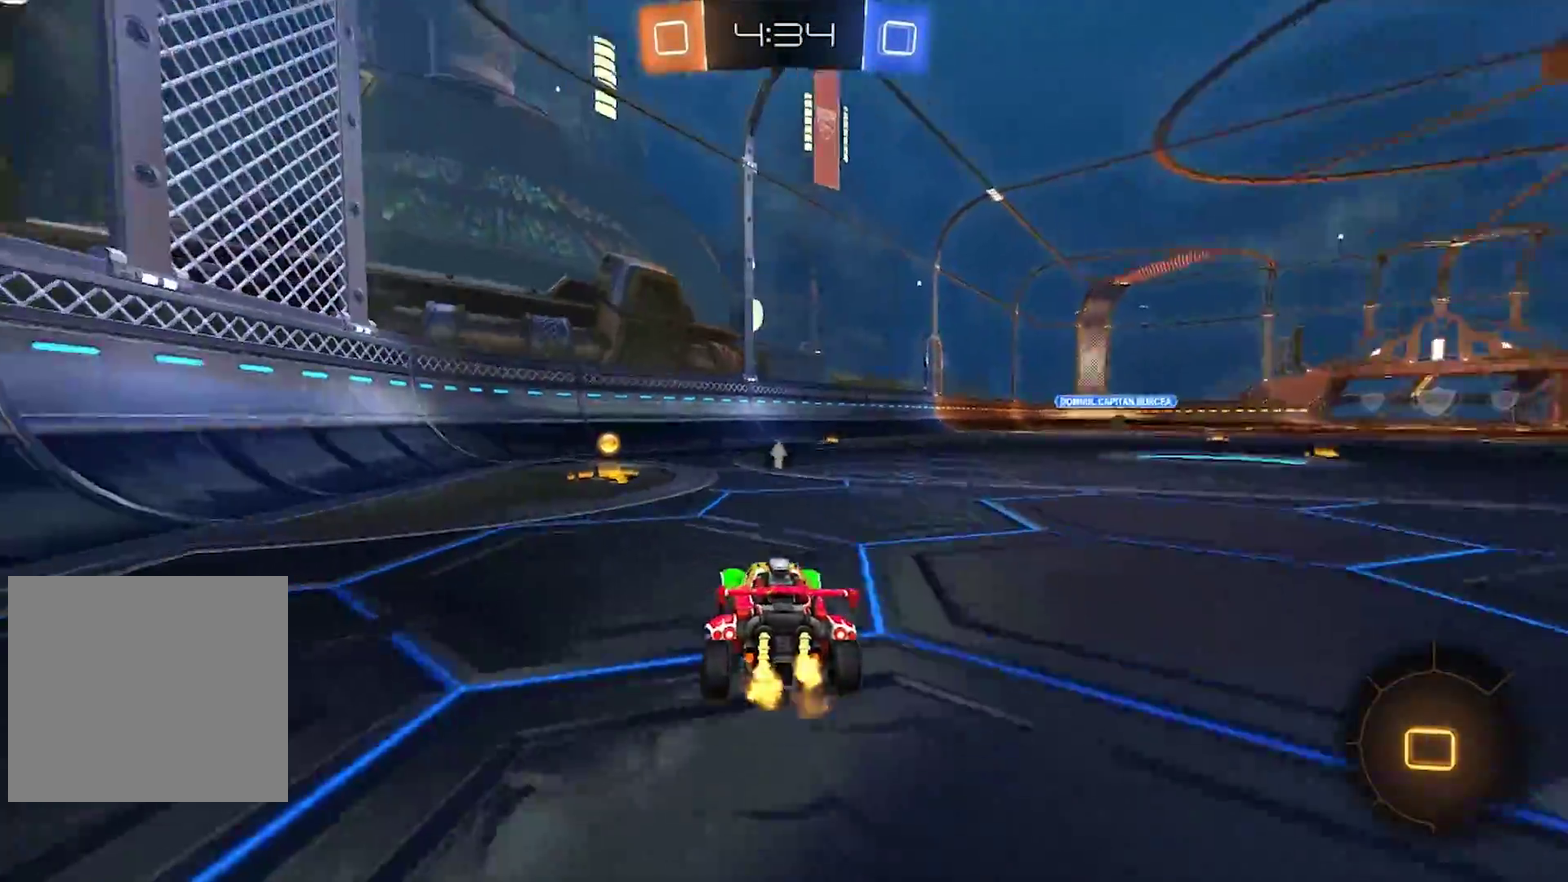
{"buttons": ["R2"], "left_stick": "center", "right_stick": "center", "events": [[117, "CROSS", "down"], [117, "left_stick", "up-left"], [183, "CROSS", "up"], [183, "R2", "up"], [250, "CROSS", "down"], [317, "R2", "down"], [350, "CROSS", "up"], [383, "CIRCLE", "up"], [417, "left_stick", "center"]]}
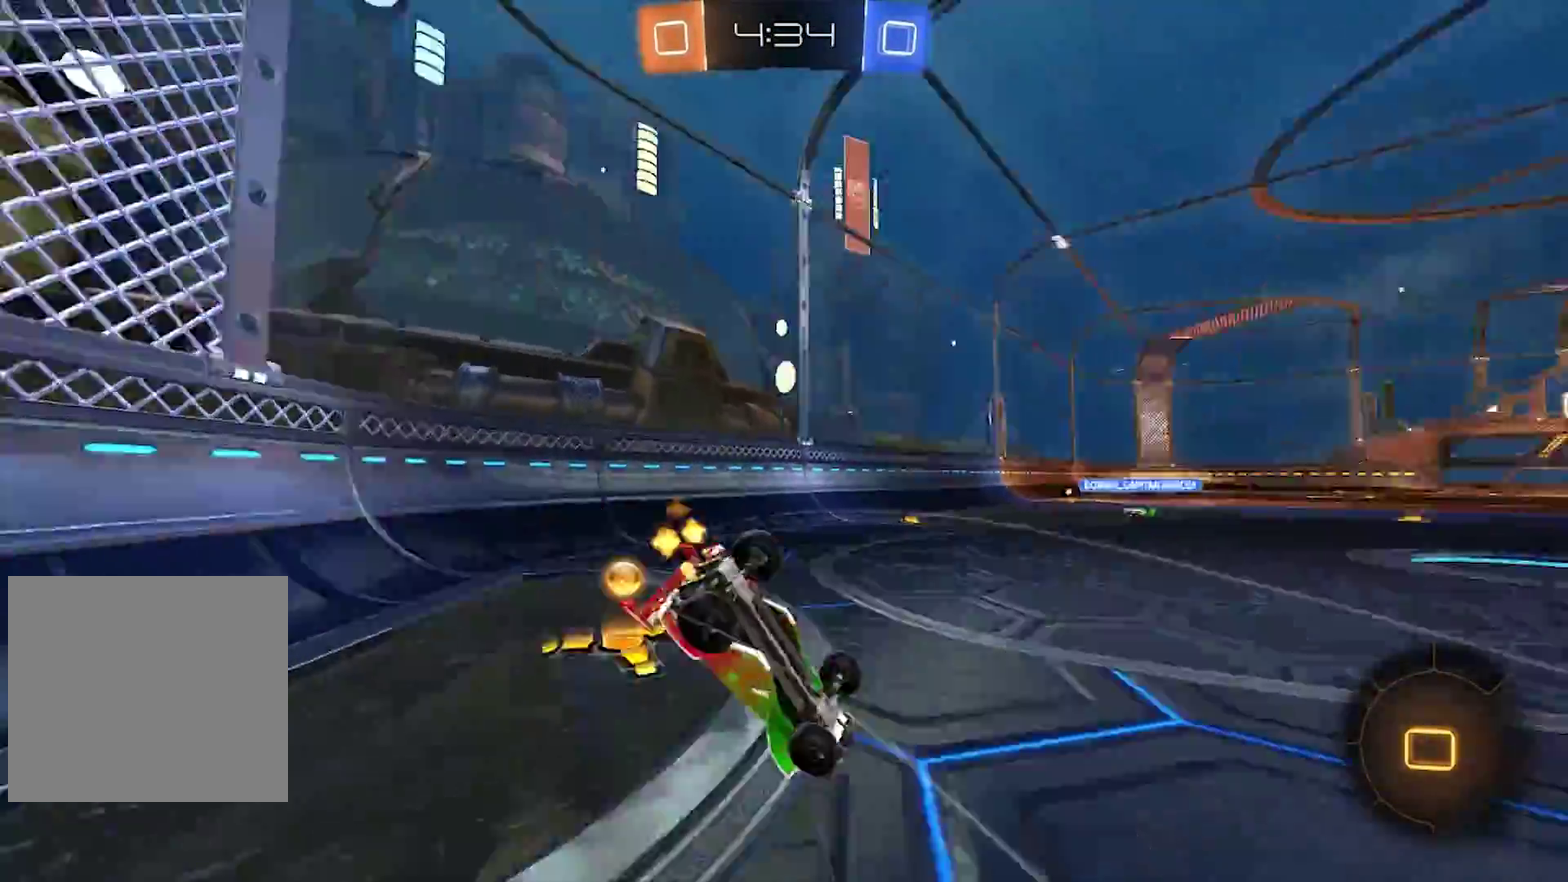
{"buttons": [], "left_stick": "center", "right_stick": "center", "events": [[17, "TRIANGLE", "down"], [83, "left_stick", "left"], [150, "TRIANGLE", "up"], [283, "R2", "up"], [383, "left_stick", "center"]]}
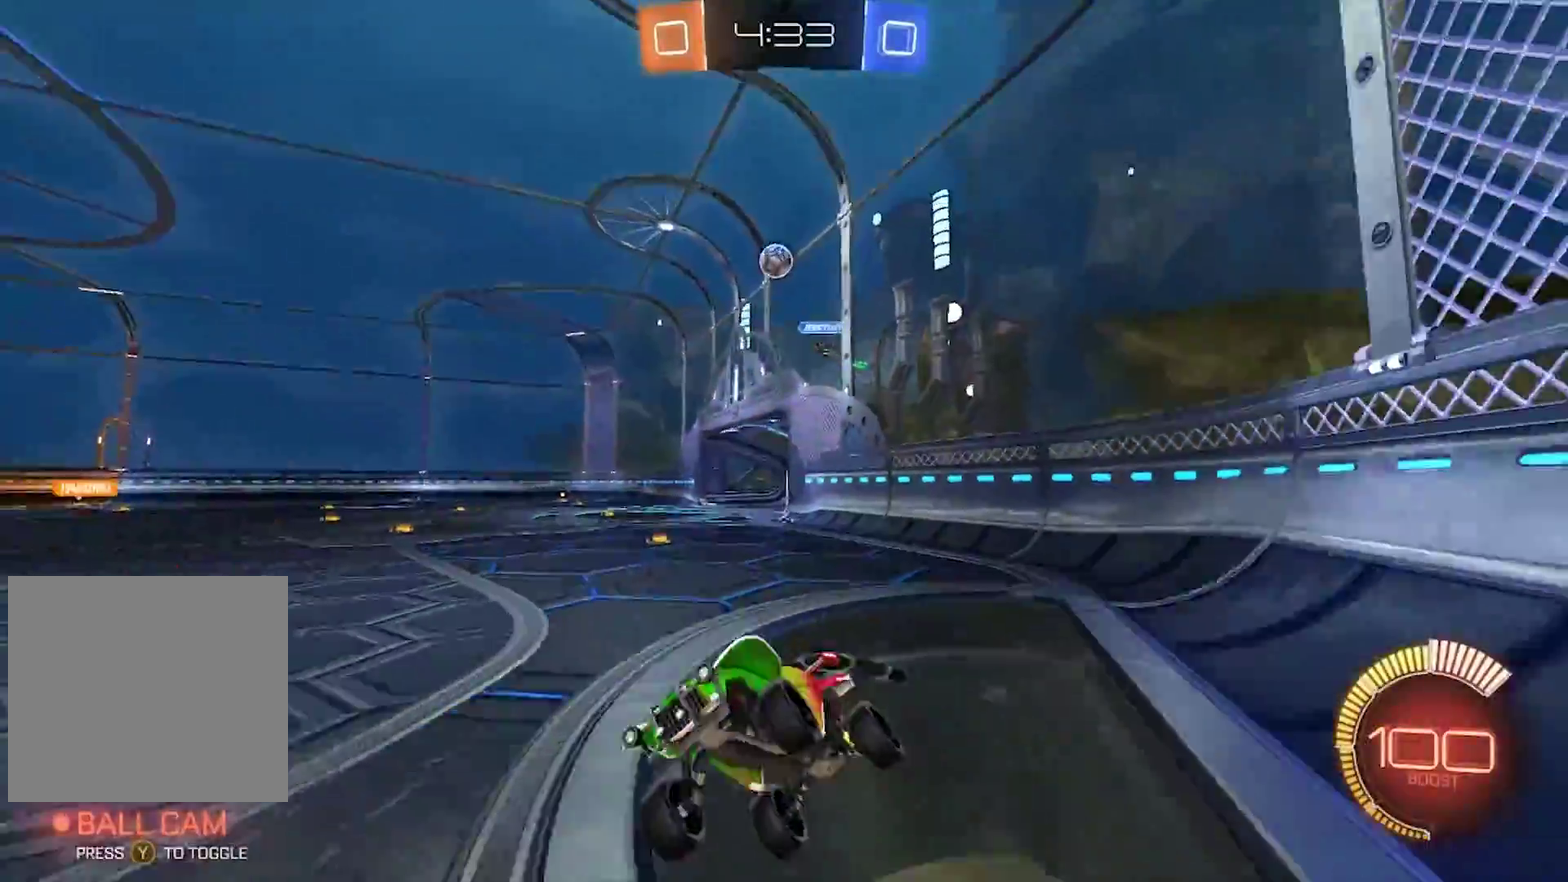
{"buttons": ["CIRCLE", "R2"], "left_stick": "right", "right_stick": "center", "events": [[117, "left_stick", "right"], [283, "R2", "down"], [450, "CIRCLE", "down"]]}
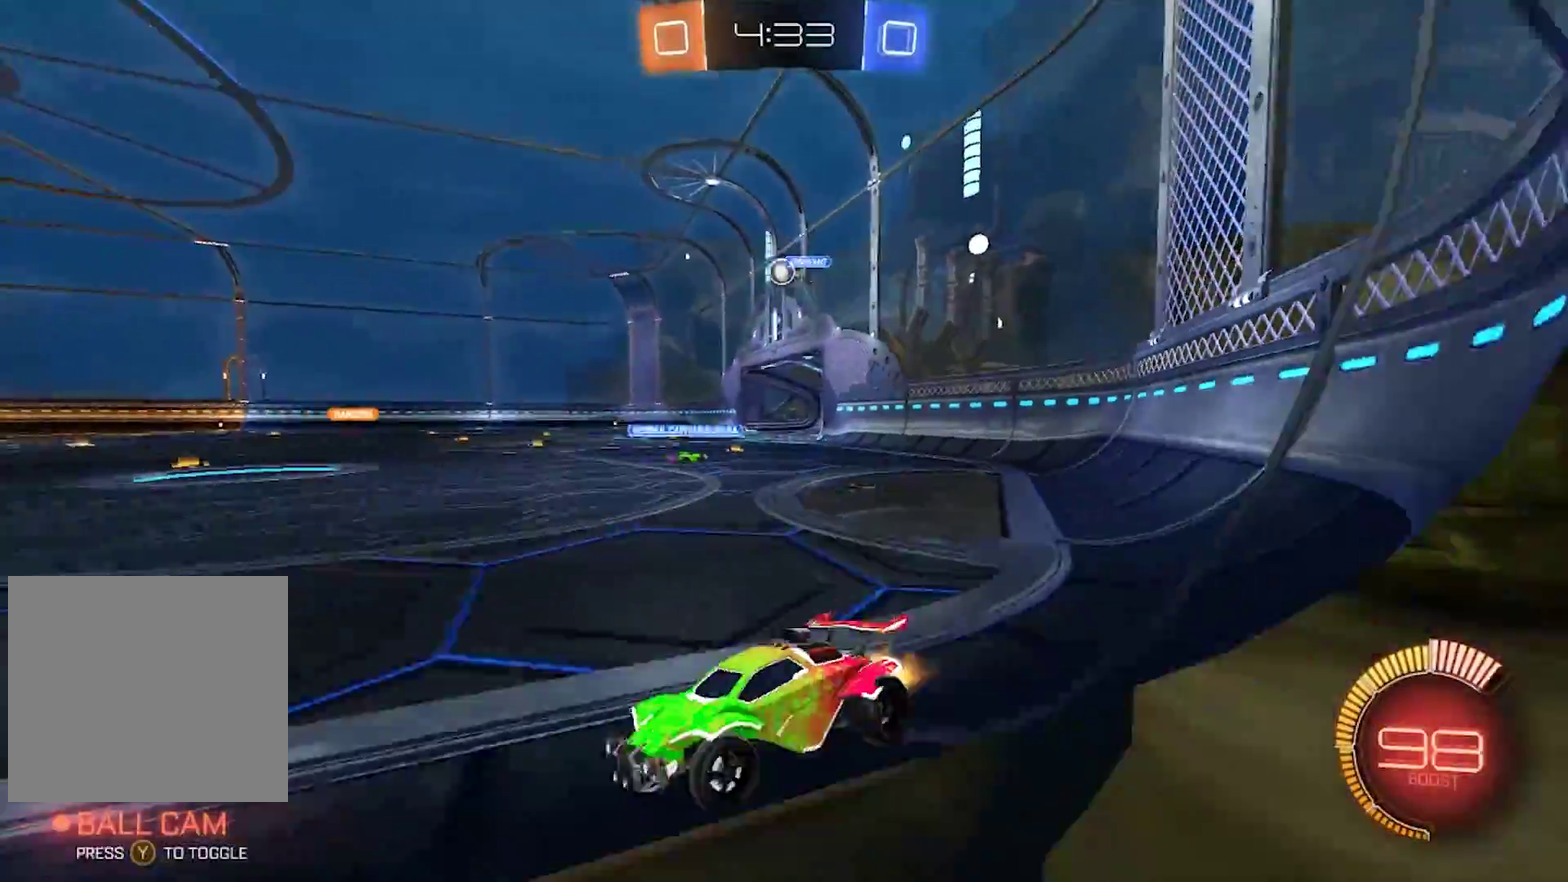
{"buttons": ["CIRCLE", "R2"], "left_stick": "center", "right_stick": "center", "events": [[450, "left_stick", "center"]]}
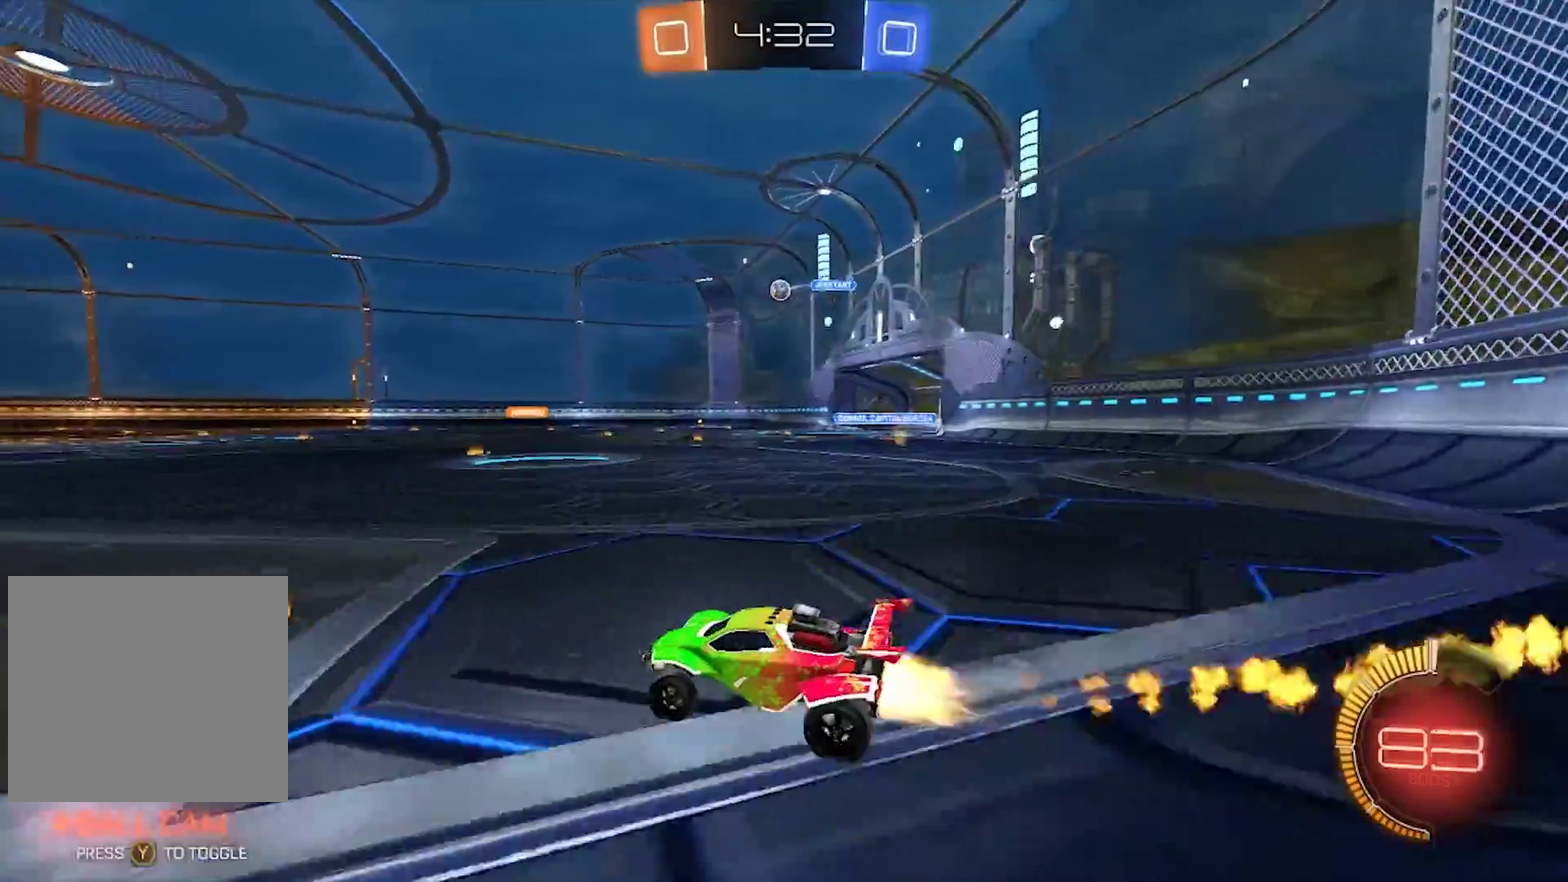
{"buttons": [], "left_stick": "right", "right_stick": "center", "events": [[50, "CROSS", "down"], [117, "CROSS", "up"], [117, "left_stick", "up-right"], [183, "CROSS", "down"], [317, "CROSS", "up"], [383, "CIRCLE", "up"], [450, "R2", "up"], [467, "left_stick", "right"]]}
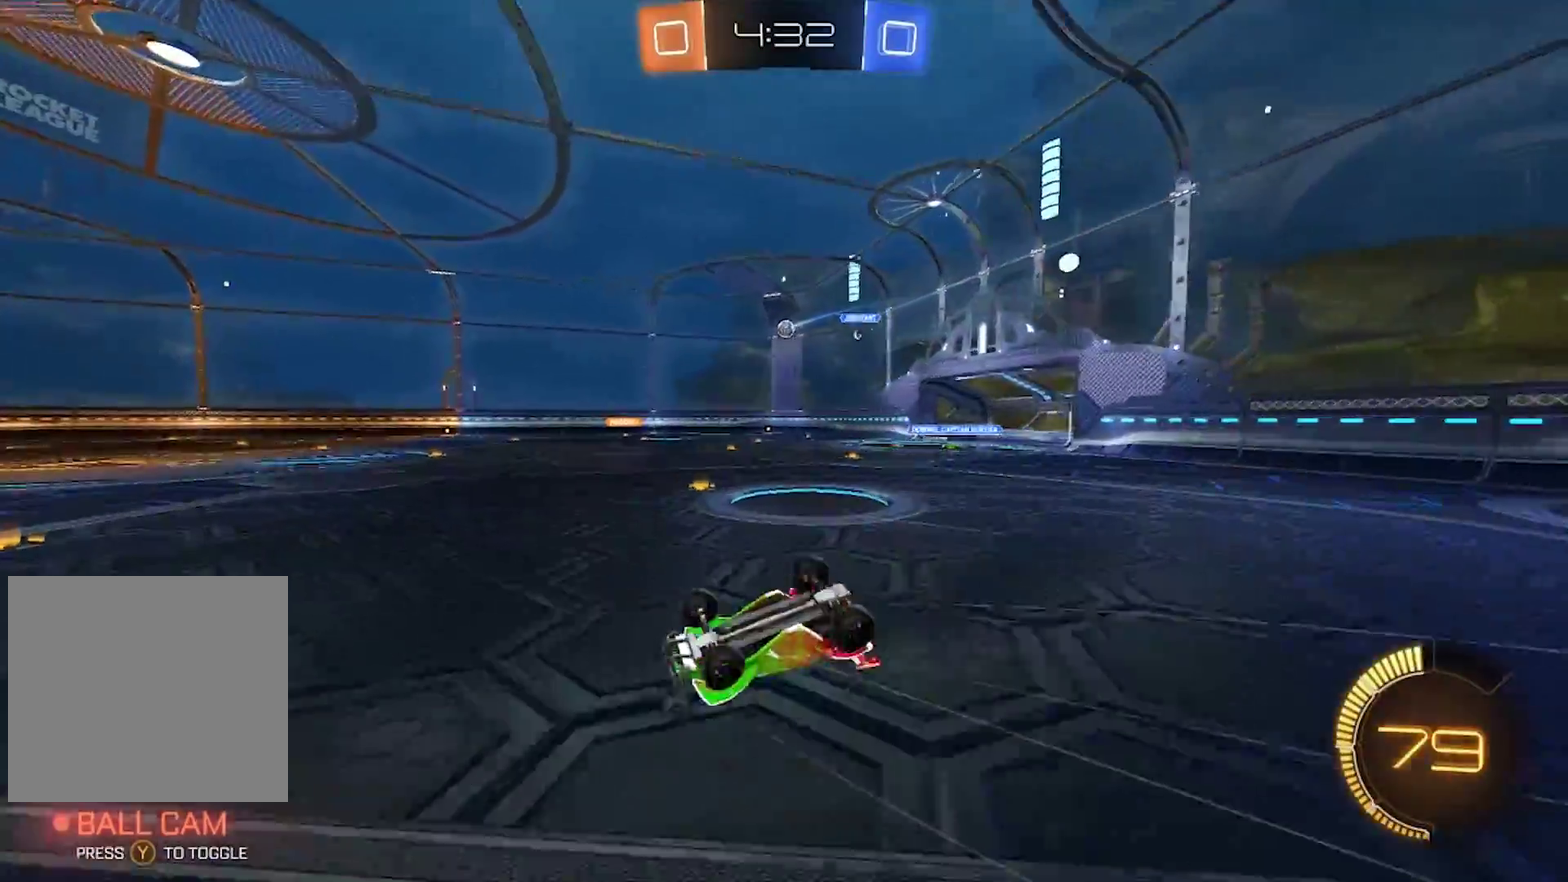
{"buttons": ["R2"], "left_stick": "center", "right_stick": "center", "events": [[50, "left_stick", "center"], [417, "R2", "down"]]}